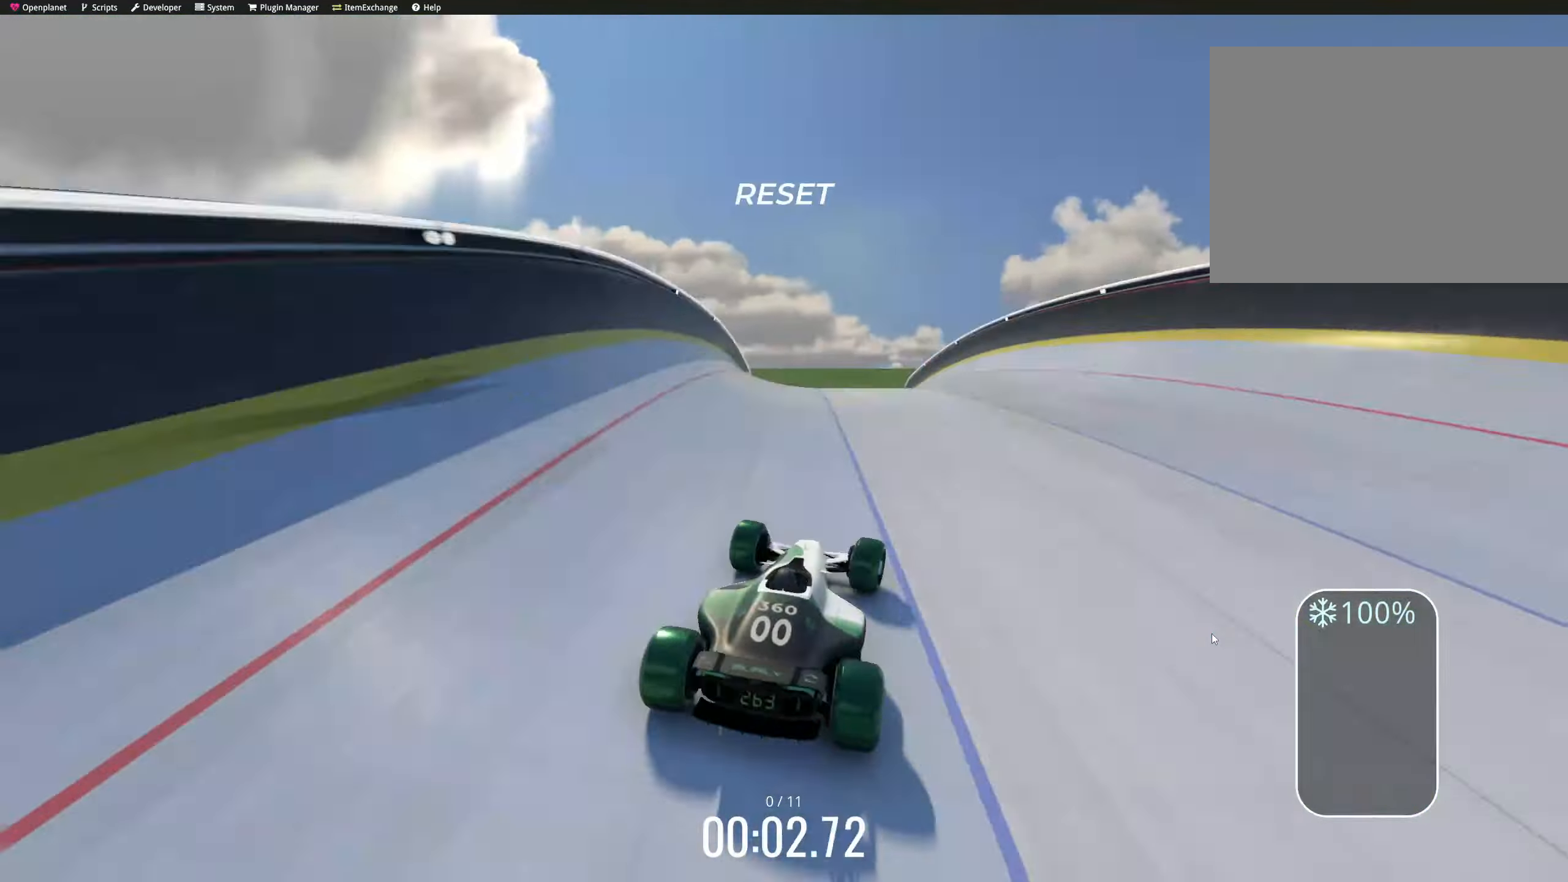
Gameplay with keyboard; each line is a JSON object with the keys held at the frame after it. "events" lists presses ("down") and releases ("up") of "down", "left", "right" and "up" between this image and that frame as [ms after this image, input, new state], when the widget could be followed in between. No other keys are recorded. Mouse input is not recorded.
{"keys": ["up"], "events": [[17, "right", "down"], [50, "right", "up"], [67, "left", "down"], [133, "down", "down"], [167, "down", "up"], [167, "left", "up"], [167, "right", "down"], [233, "right", "up"], [283, "left", "down"], [300, "left", "up"], [333, "right", "down"], [350, "right", "up"]]}
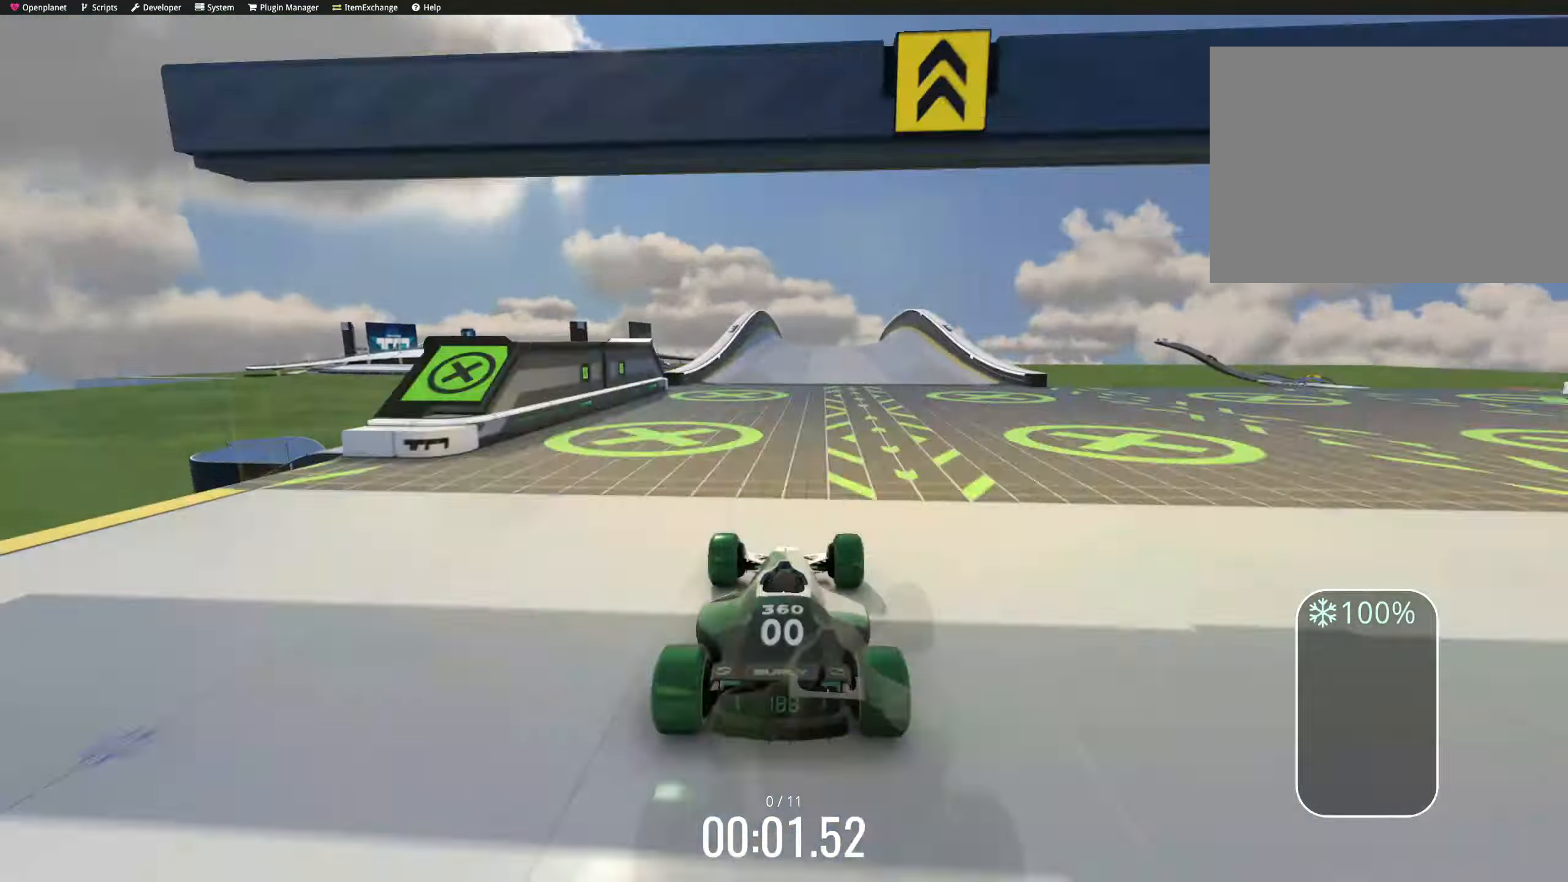
{"keys": ["up"], "events": [[67, "left", "down"], [83, "left", "up"], [100, "right", "down"], [133, "right", "up"], [150, "right", "down"], [183, "right", "up"], [217, "left", "down"], [300, "down", "down"], [300, "left", "up"], [300, "right", "down"], [317, "down", "up"], [383, "right", "up"], [417, "left", "down"], [467, "left", "up"]]}
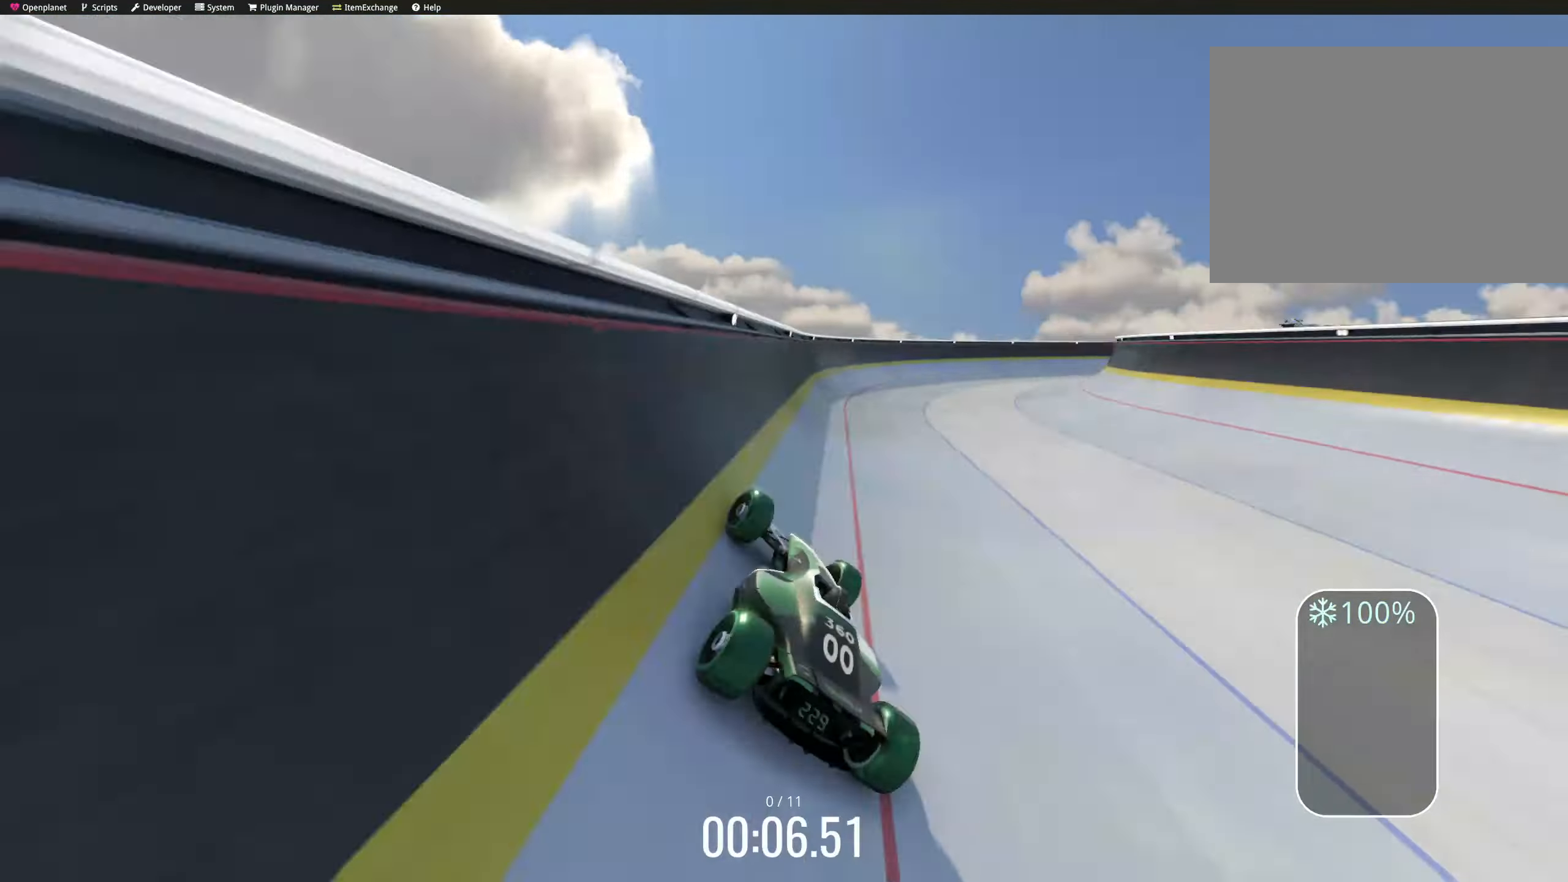
{"keys": ["right", "up"], "events": [[17, "right", "down"], [333, "left", "down"], [333, "right", "up"], [350, "down", "down"], [383, "down", "up"], [383, "left", "up"], [383, "right", "down"], [400, "right", "up"], [433, "left", "down"], [433, "right", "down"], [450, "left", "up"]]}
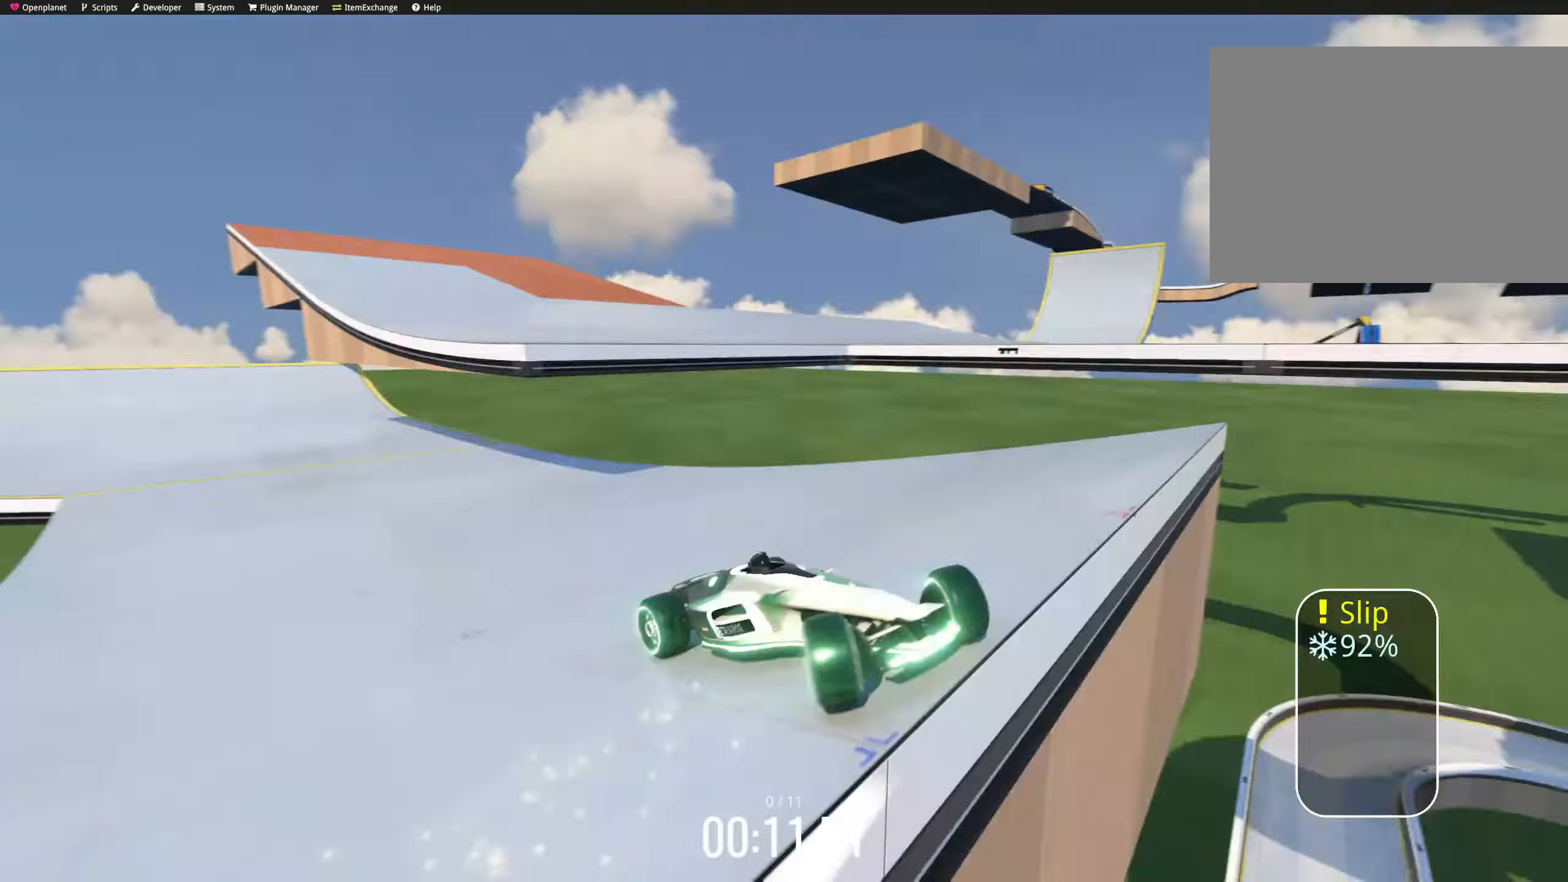
{"keys": ["down", "left", "up"], "events": [[34, "right", "up"], [50, "right", "down"], [84, "right", "up"], [217, "left", "down"], [234, "left", "up"], [267, "right", "down"], [284, "right", "up"], [350, "right", "down"], [400, "right", "up"], [434, "left", "down"], [500, "down", "down"]]}
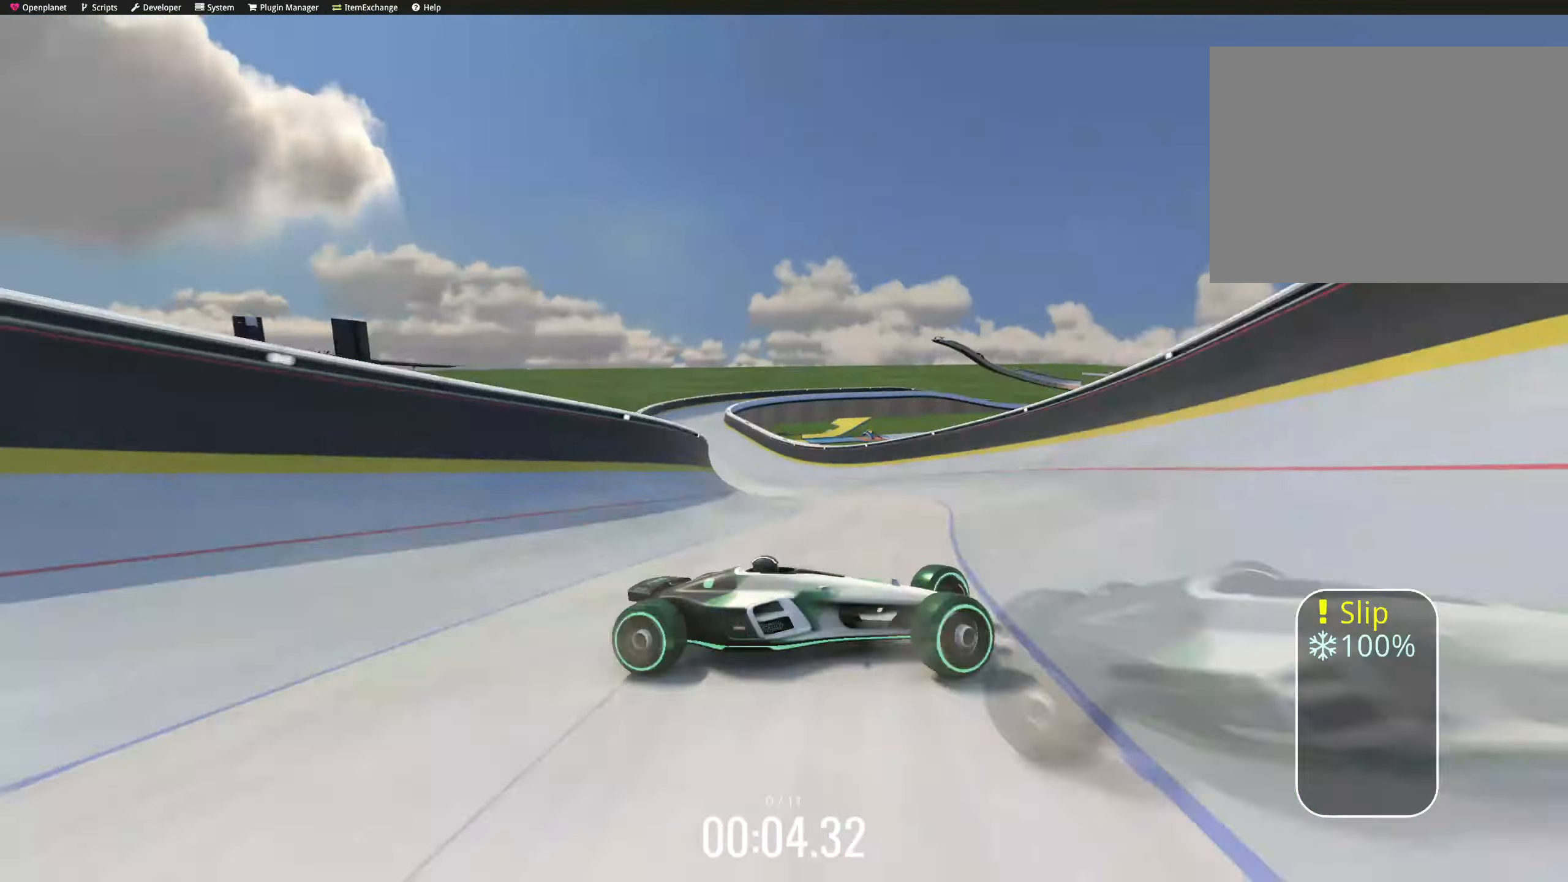
{"keys": ["right", "up"], "events": [[17, "down", "up"], [17, "left", "up"], [17, "right", "down"], [117, "right", "up"], [150, "left", "down"], [200, "left", "up"], [250, "right", "down"]]}
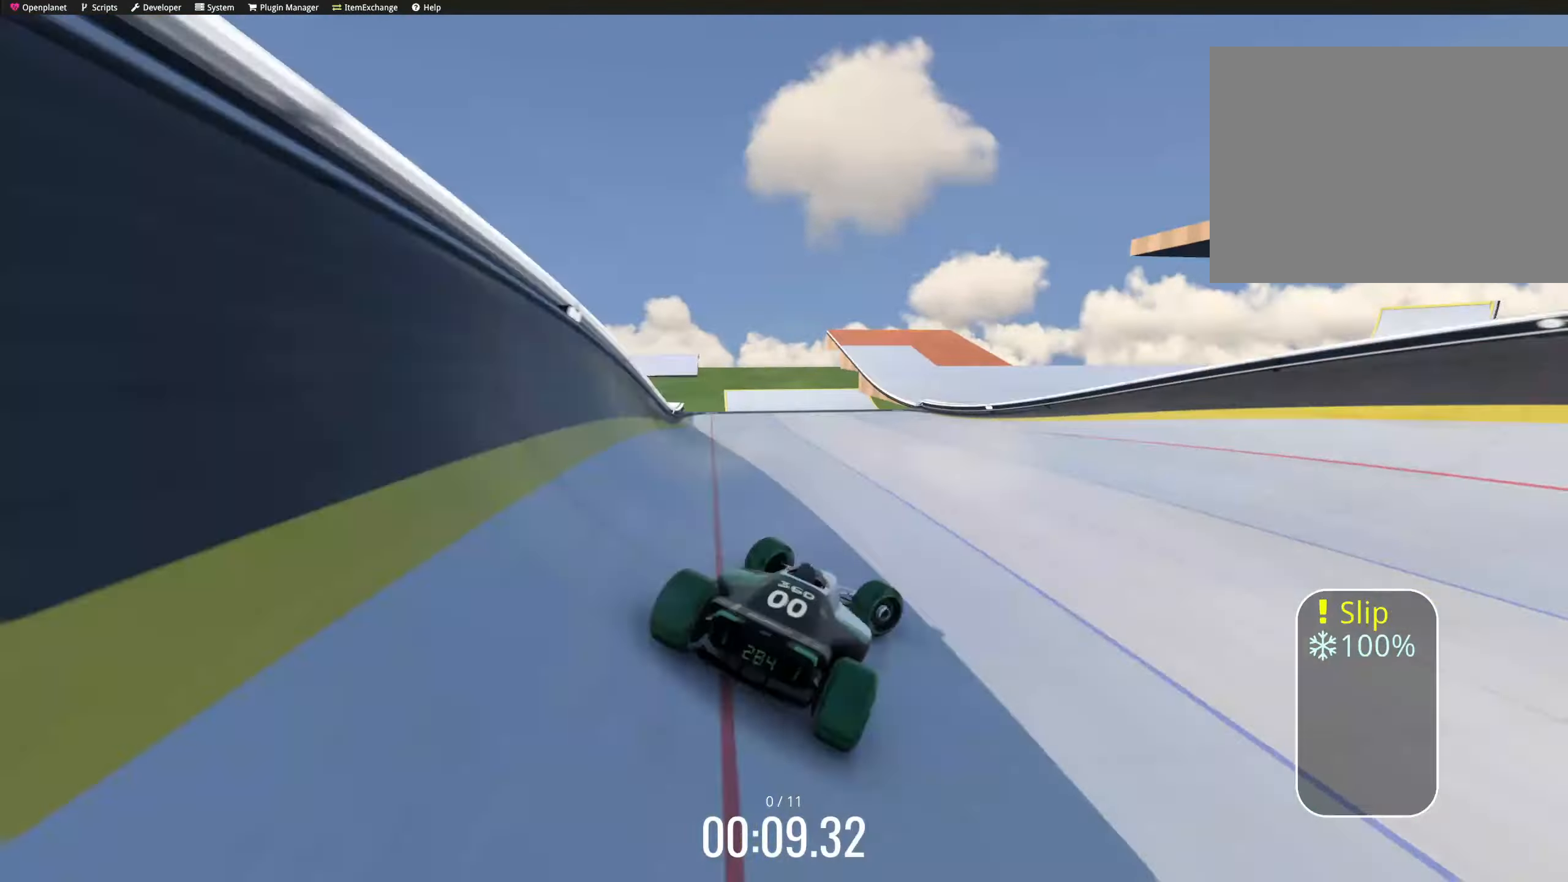
{"keys": ["right", "up"]}
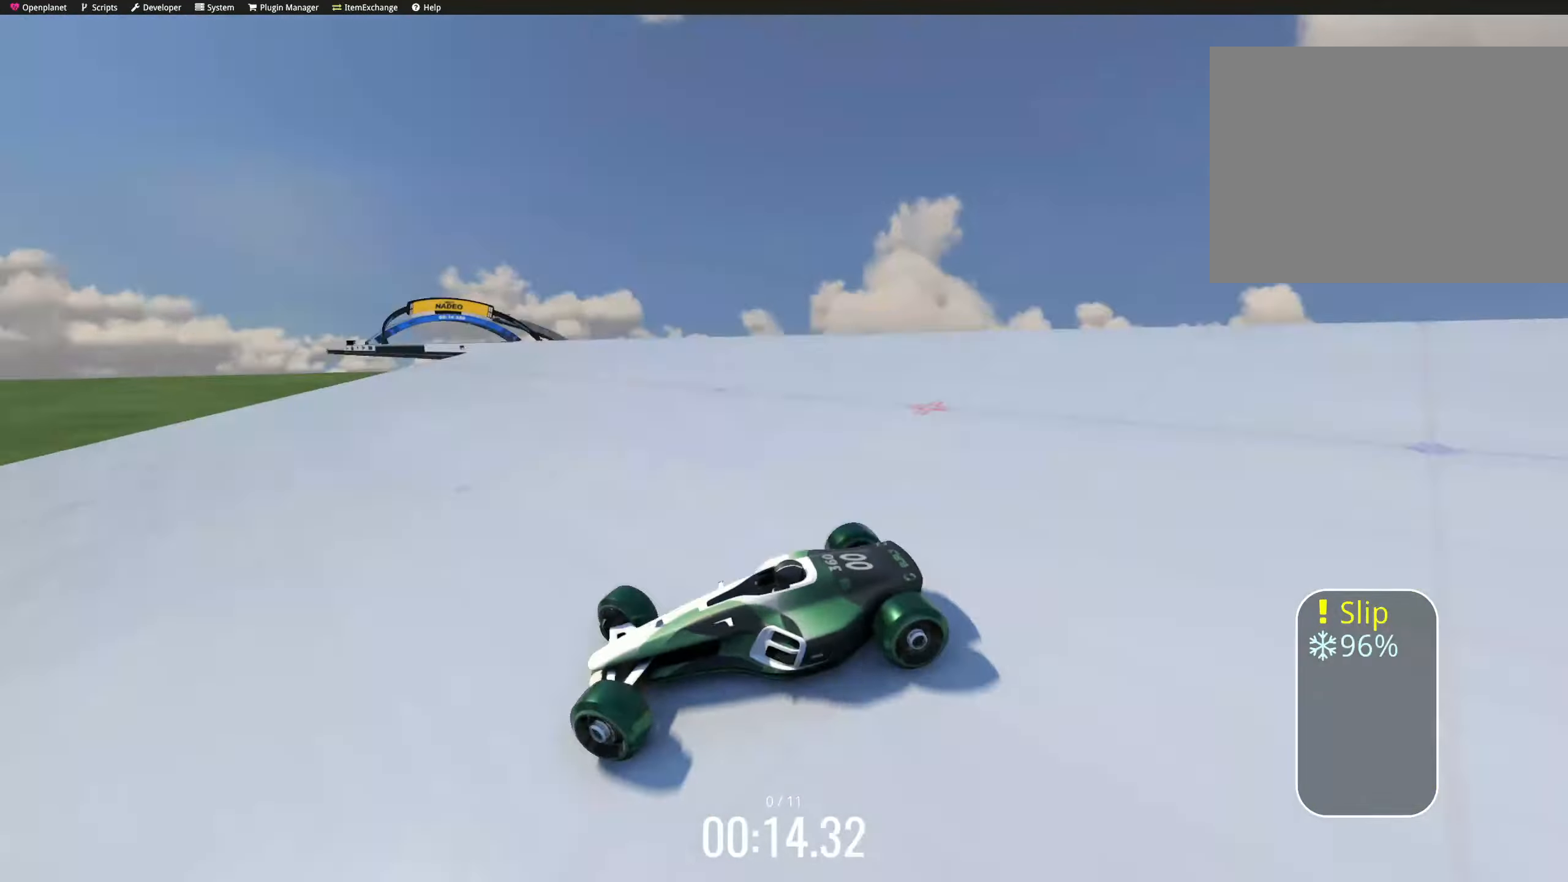
{"keys": ["up"], "events": [[200, "right", "up"], [234, "left", "down"], [250, "left", "up"]]}